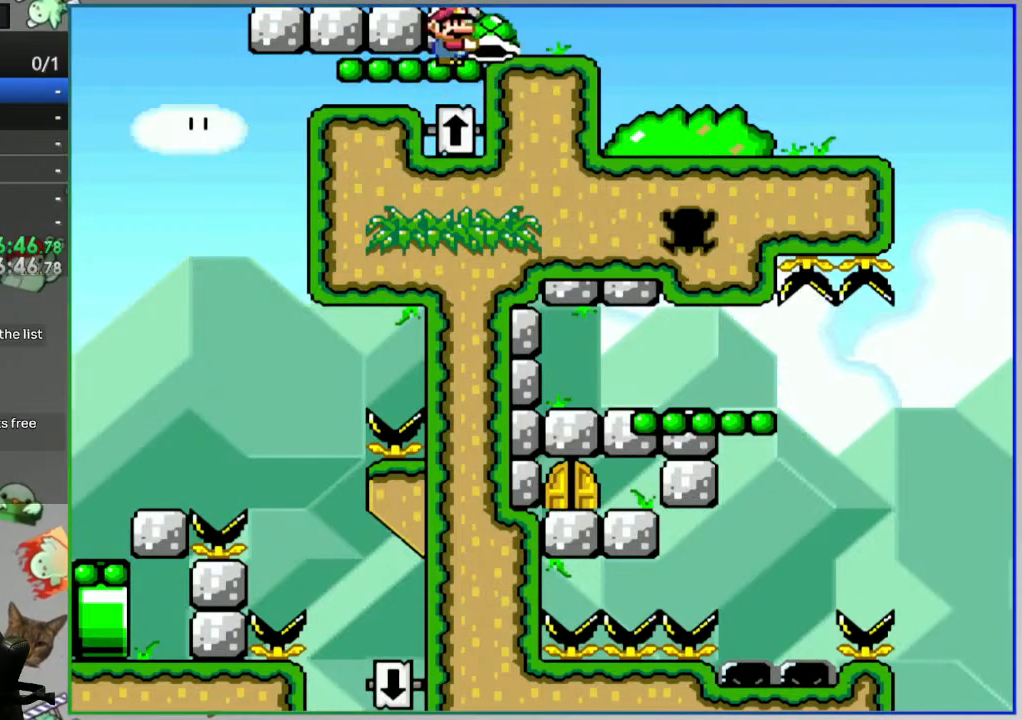
Gameplay with a controller (Nintendo layout); each line is a JSON object with the inputs held at the frame after it. "events" lists button and stick changes between this image and that frame as [ms after this image, input, new state], when the widget could be followed in between. Not read: L3 R3.
{"buttons": ["B", "Y", "DPAD_RIGHT"], "events": [[100, "DPAD_RIGHT", "up"], [217, "DPAD_RIGHT", "down"], [317, "DPAD_RIGHT", "up"], [483, "DPAD_RIGHT", "down"]]}
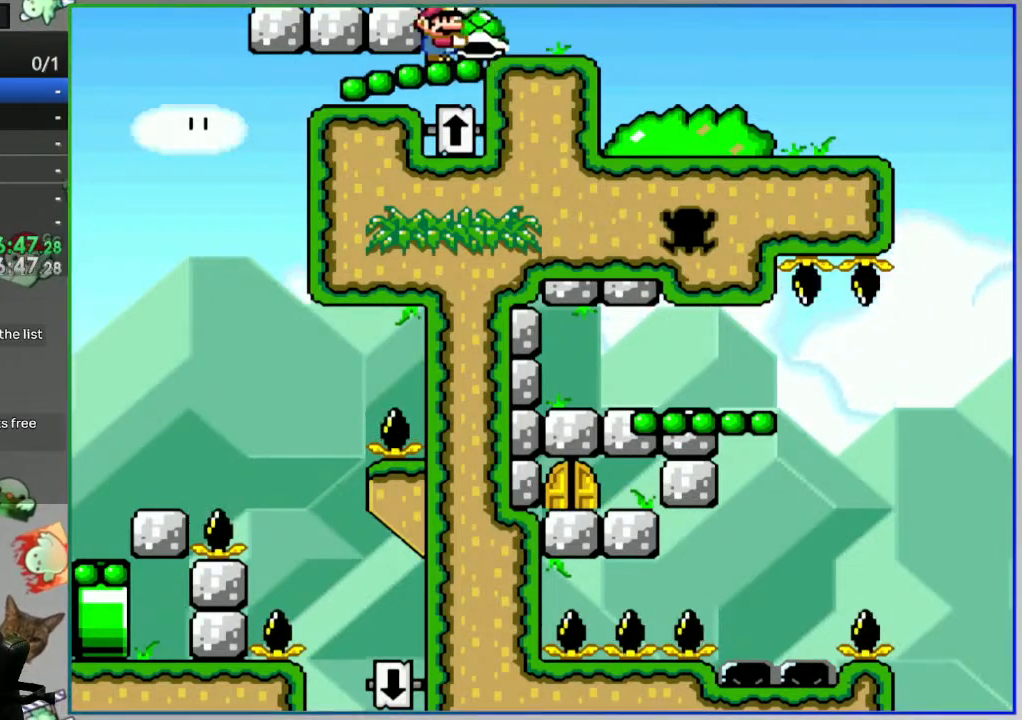
{"buttons": ["B", "Y", "DPAD_RIGHT"], "events": [[183, "DPAD_RIGHT", "up"], [467, "DPAD_RIGHT", "down"]]}
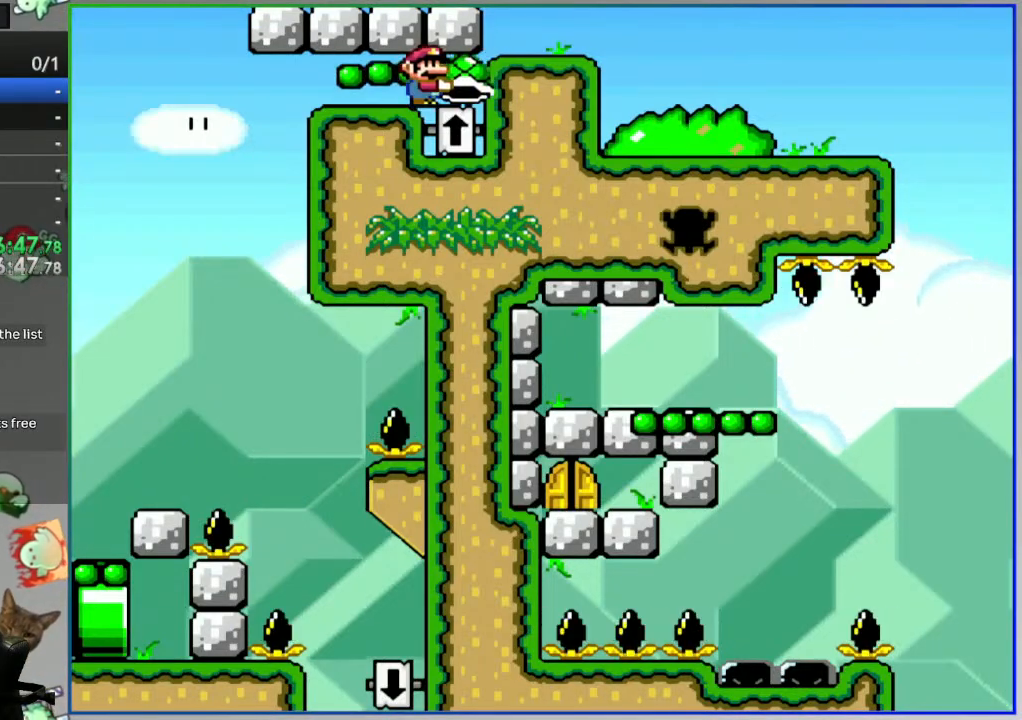
{"buttons": ["B", "Y", "DPAD_RIGHT"], "events": [[67, "DPAD_RIGHT", "up"], [150, "DPAD_RIGHT", "down"]]}
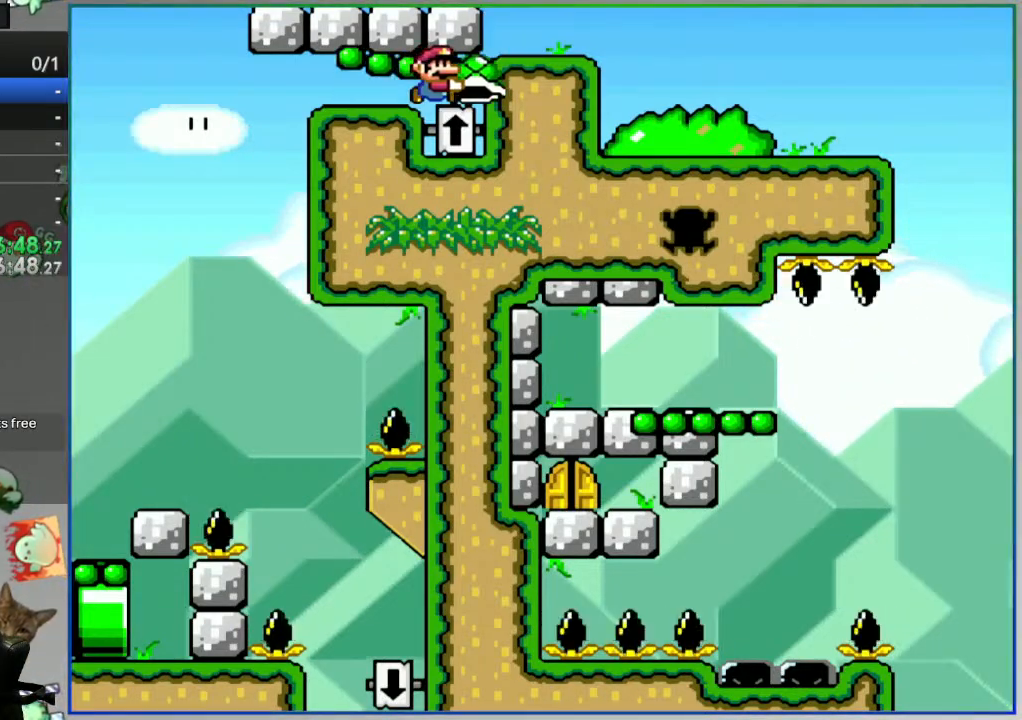
{"buttons": ["B", "Y"], "events": [[50, "DPAD_RIGHT", "up"]]}
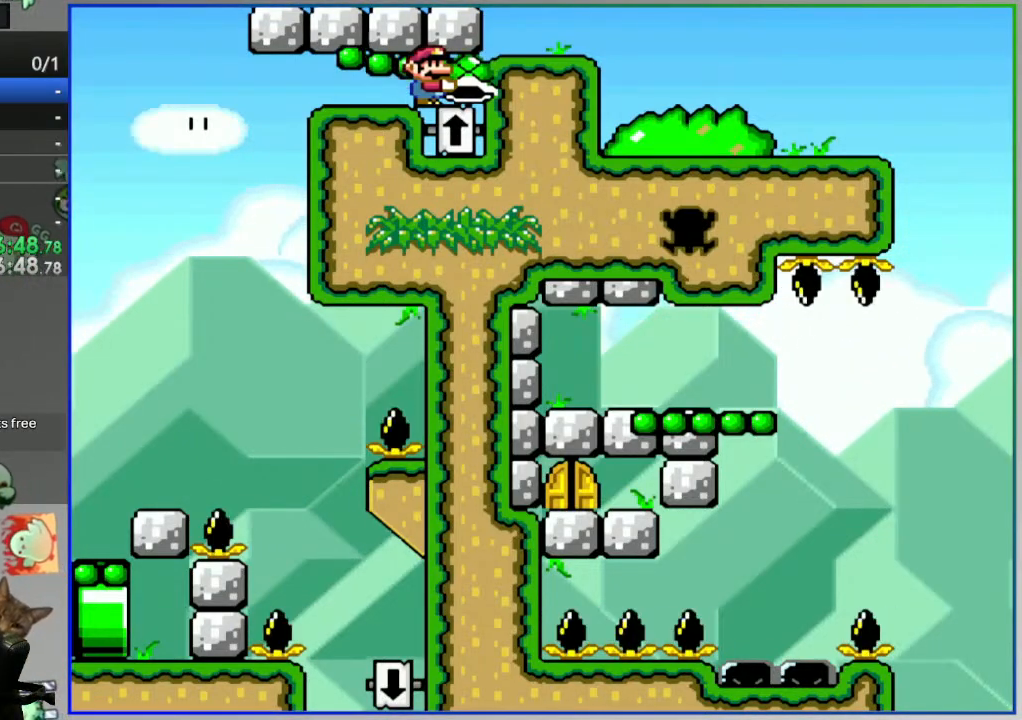
{"buttons": ["B", "Y", "DPAD_RIGHT"], "events": [[167, "DPAD_RIGHT", "down"]]}
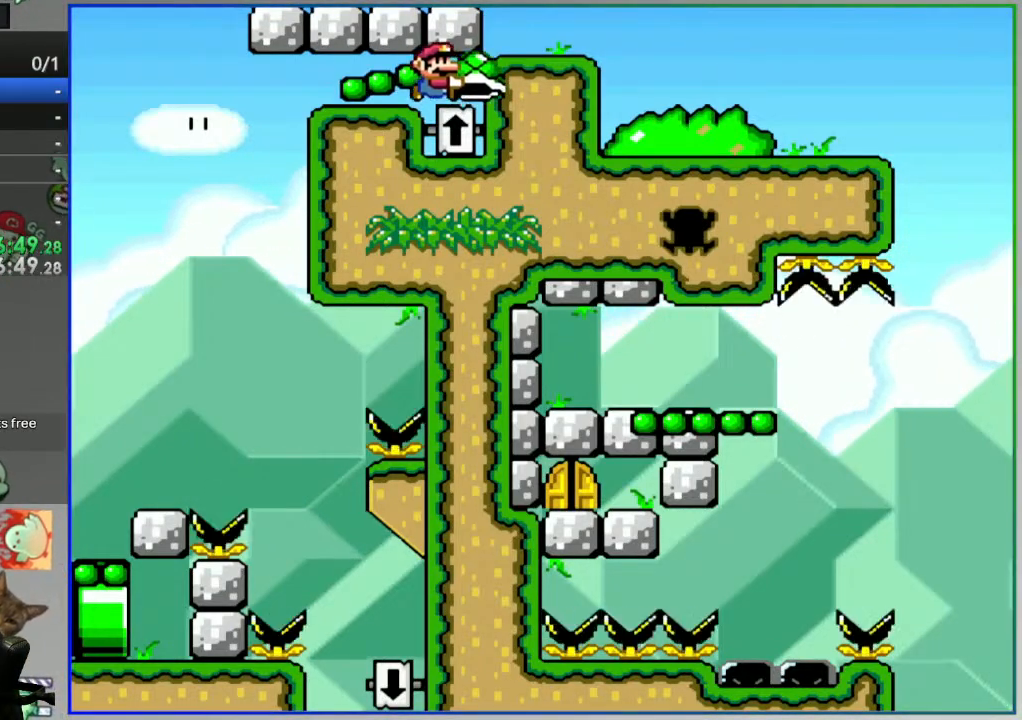
{"buttons": ["B", "Y", "DPAD_RIGHT"], "events": []}
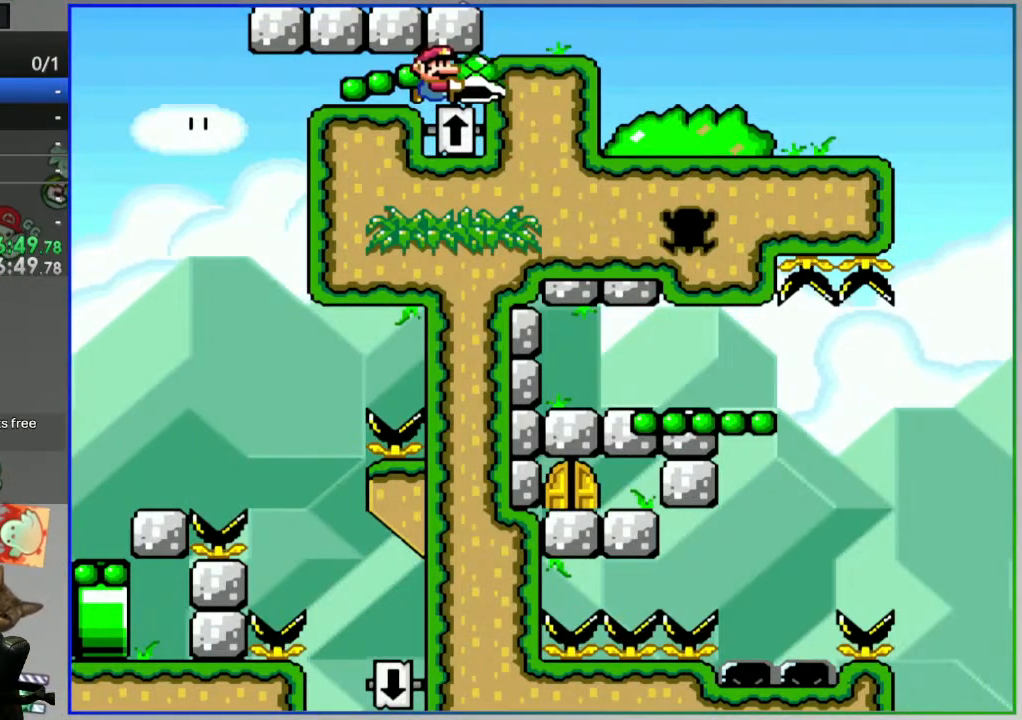
{"buttons": ["B", "Y", "DPAD_DOWN", "DPAD_RIGHT"], "events": [[50, "B", "up"], [133, "B", "down"], [217, "DPAD_DOWN", "down"], [283, "B", "up"], [383, "B", "down"]]}
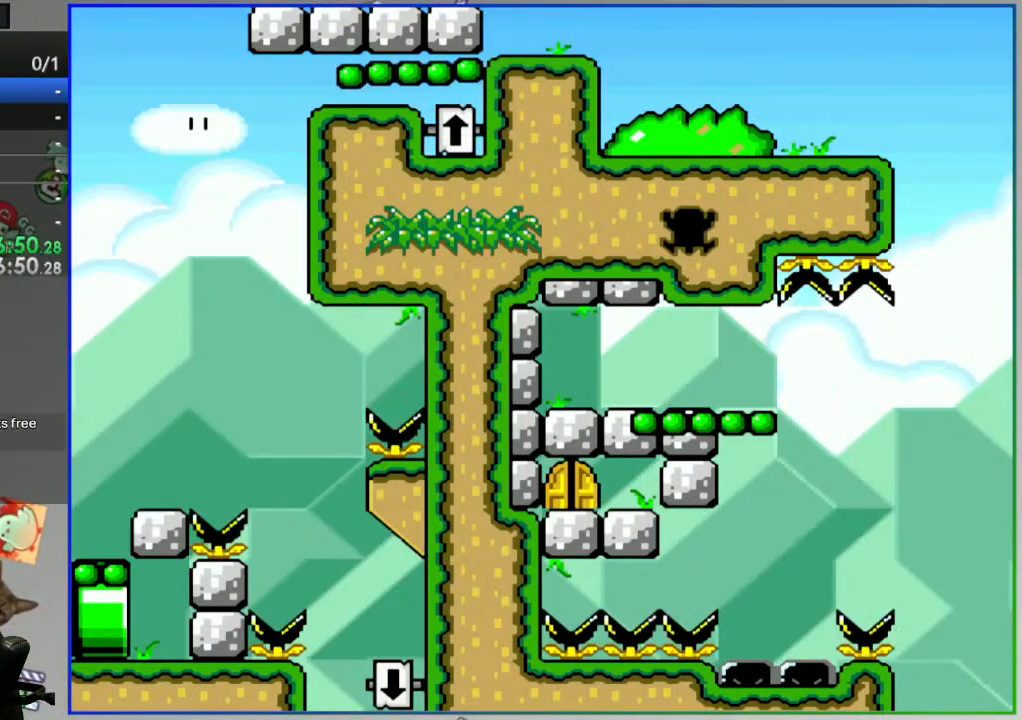
{"buttons": ["Y", "DPAD_RIGHT"], "events": [[33, "B", "up"], [183, "DPAD_DOWN", "up"]]}
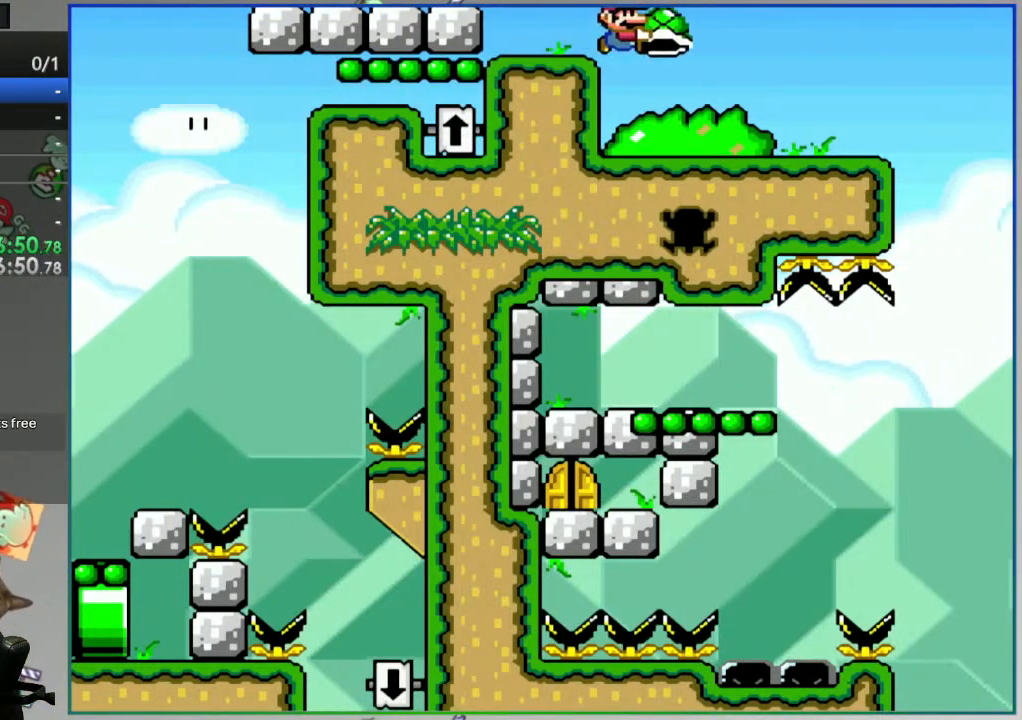
{"buttons": ["Y", "DPAD_RIGHT"], "events": [[150, "DPAD_RIGHT", "up"], [233, "DPAD_LEFT", "down"], [333, "DPAD_LEFT", "up"], [483, "DPAD_RIGHT", "down"]]}
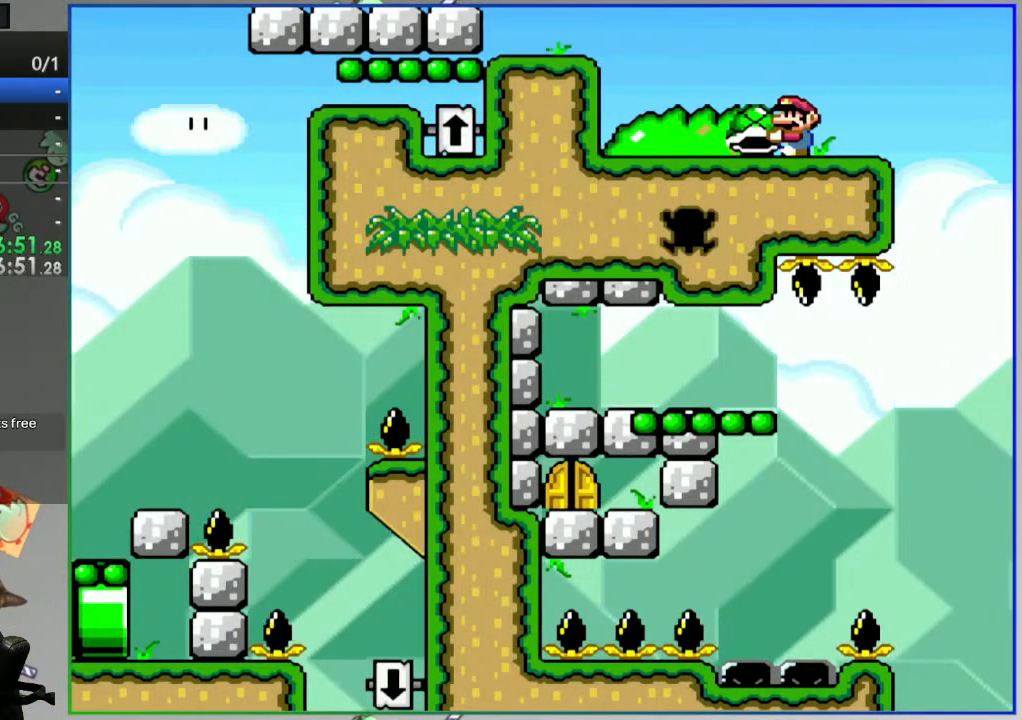
{"buttons": ["B", "Y"], "events": [[167, "B", "down"], [217, "DPAD_RIGHT", "up"], [233, "DPAD_LEFT", "down"], [267, "DPAD_LEFT", "up"], [300, "B", "up"], [367, "B", "down"]]}
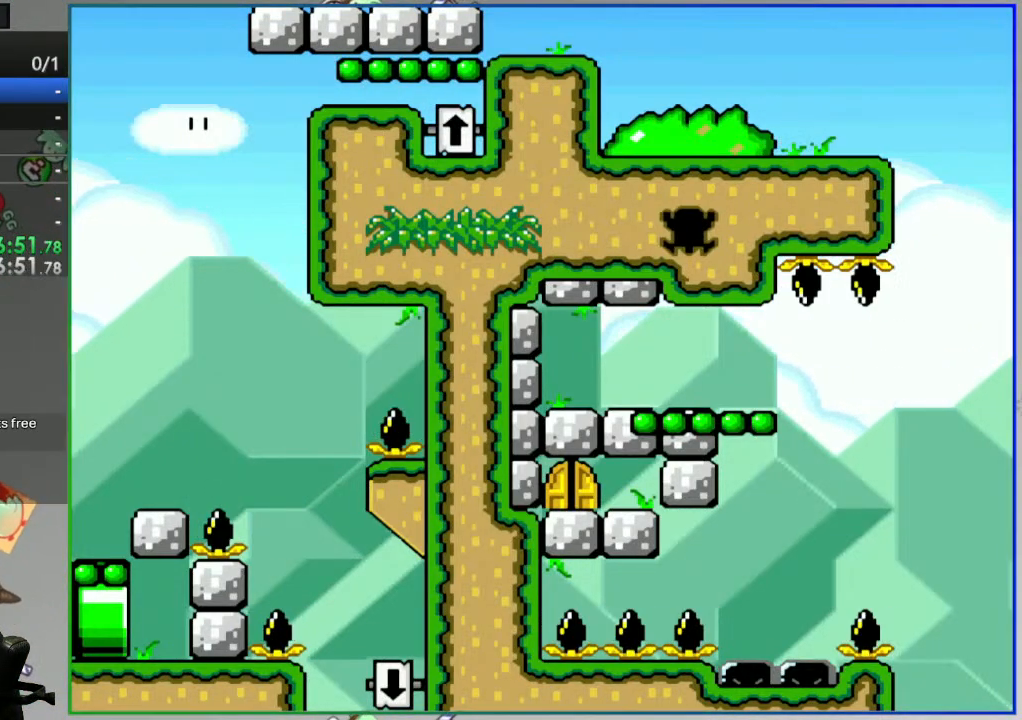
{"buttons": ["B", "Y"], "events": []}
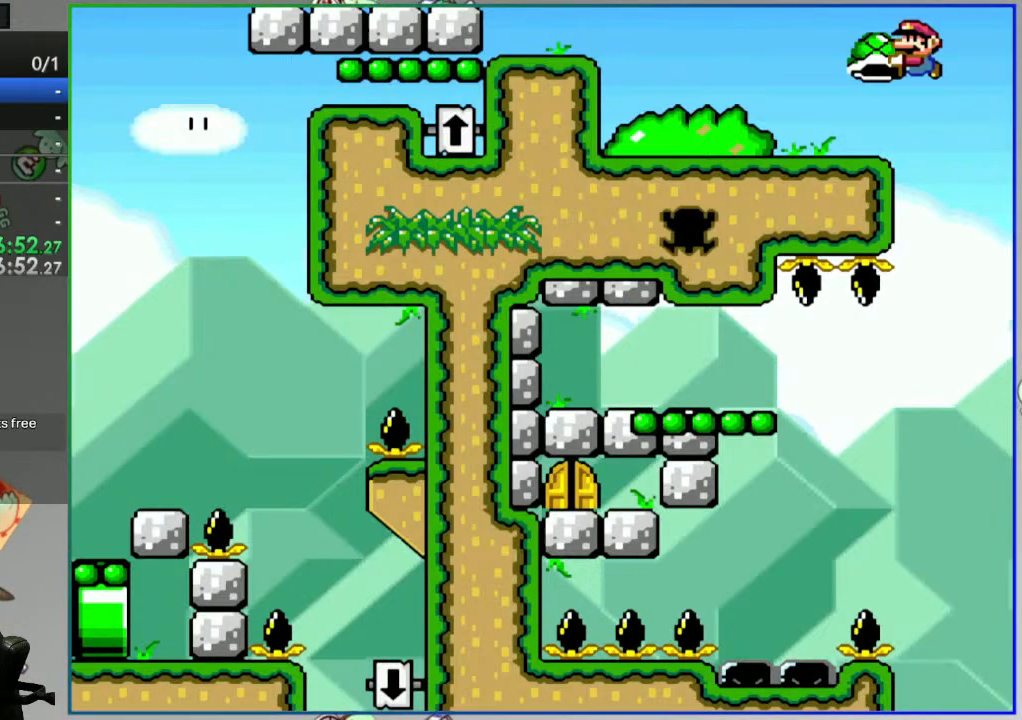
{"buttons": ["B", "Y"], "events": []}
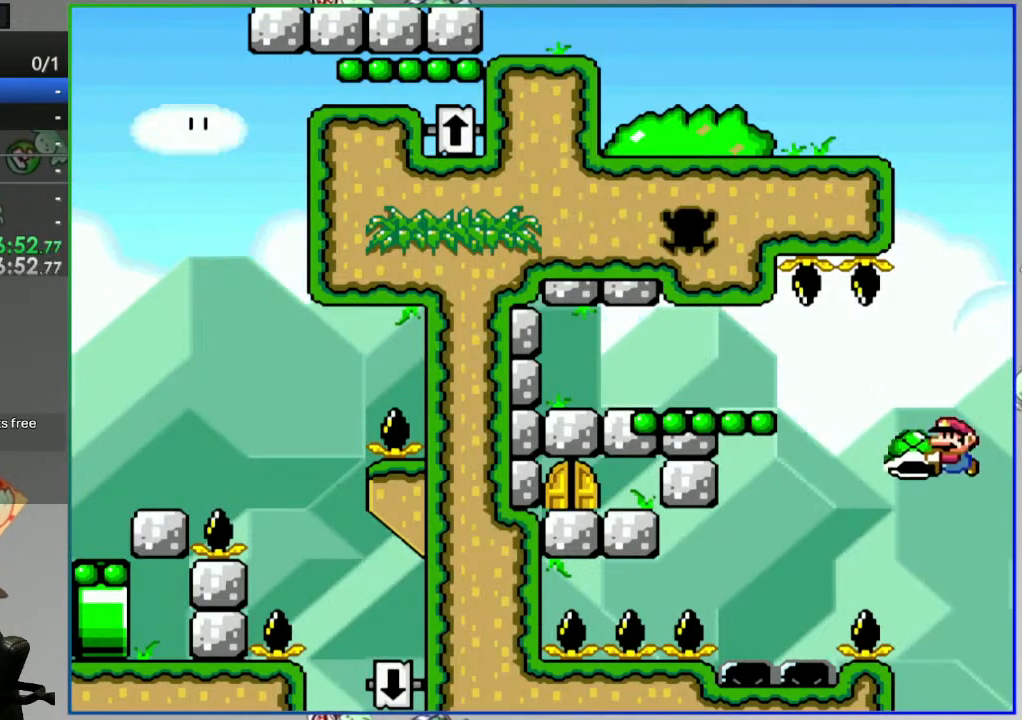
{"buttons": ["B", "Y"], "events": [[100, "Y", "up"], [217, "Y", "down"]]}
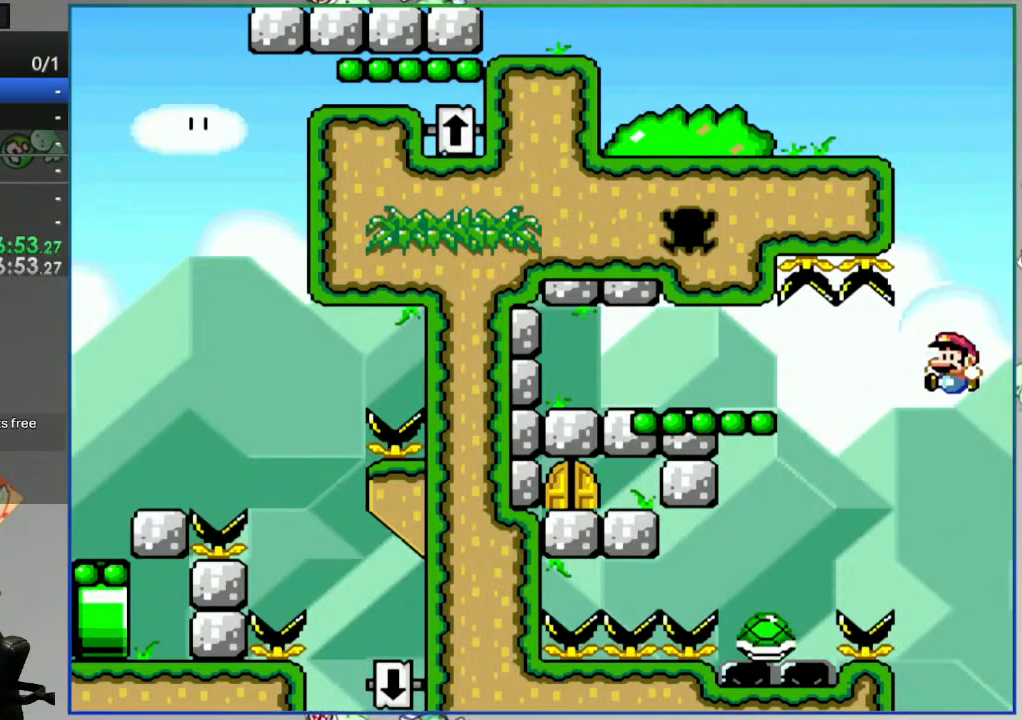
{"buttons": ["Y"], "events": [[83, "B", "up"]]}
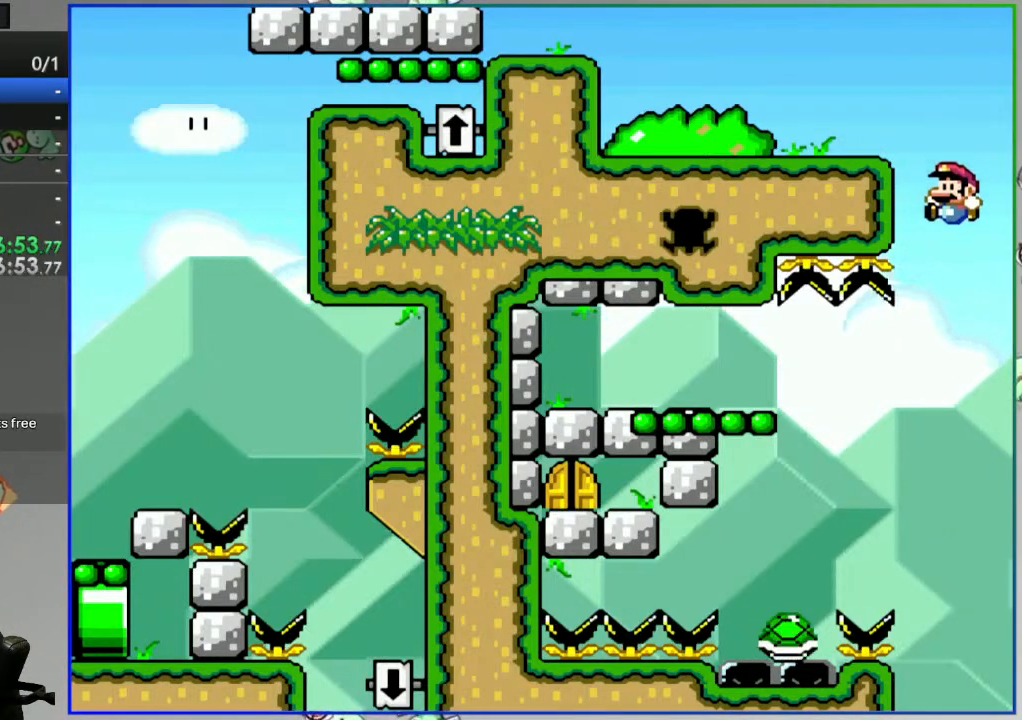
{"buttons": ["B", "Y"], "events": [[183, "B", "down"]]}
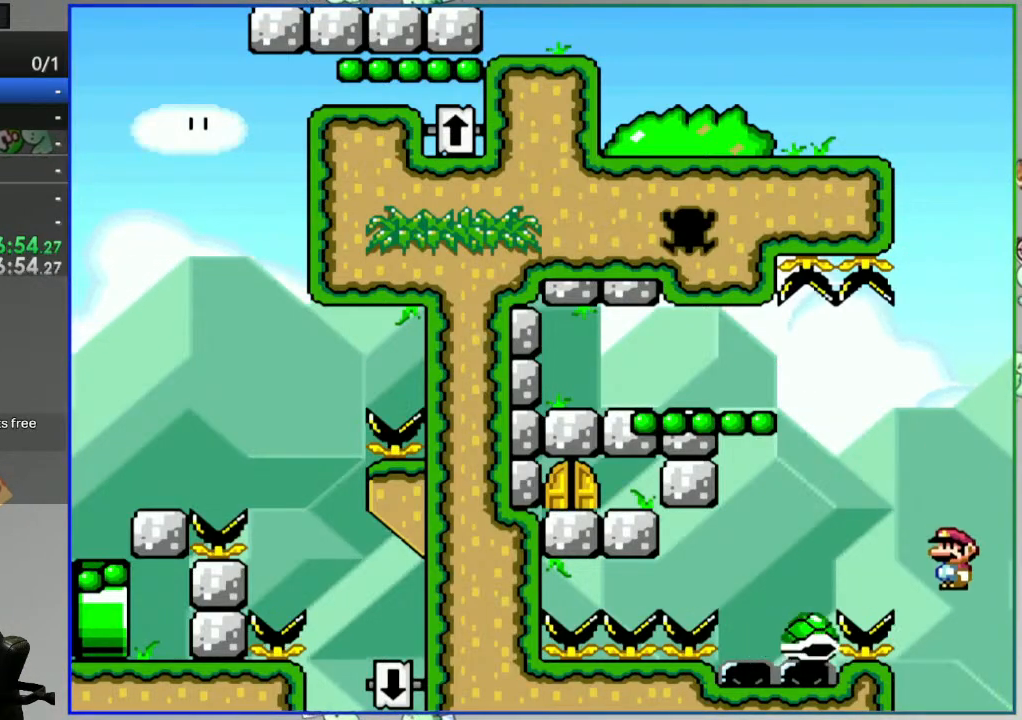
{"buttons": ["Y"], "events": [[67, "B", "up"]]}
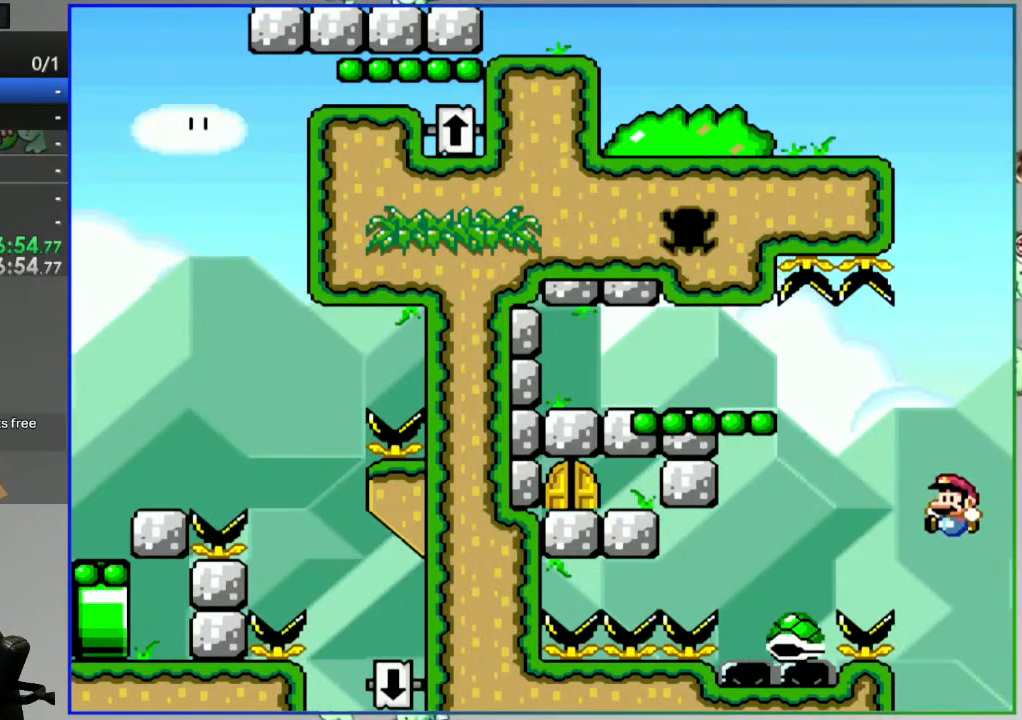
{"buttons": ["Y"], "events": [[83, "B", "down"], [267, "B", "up"]]}